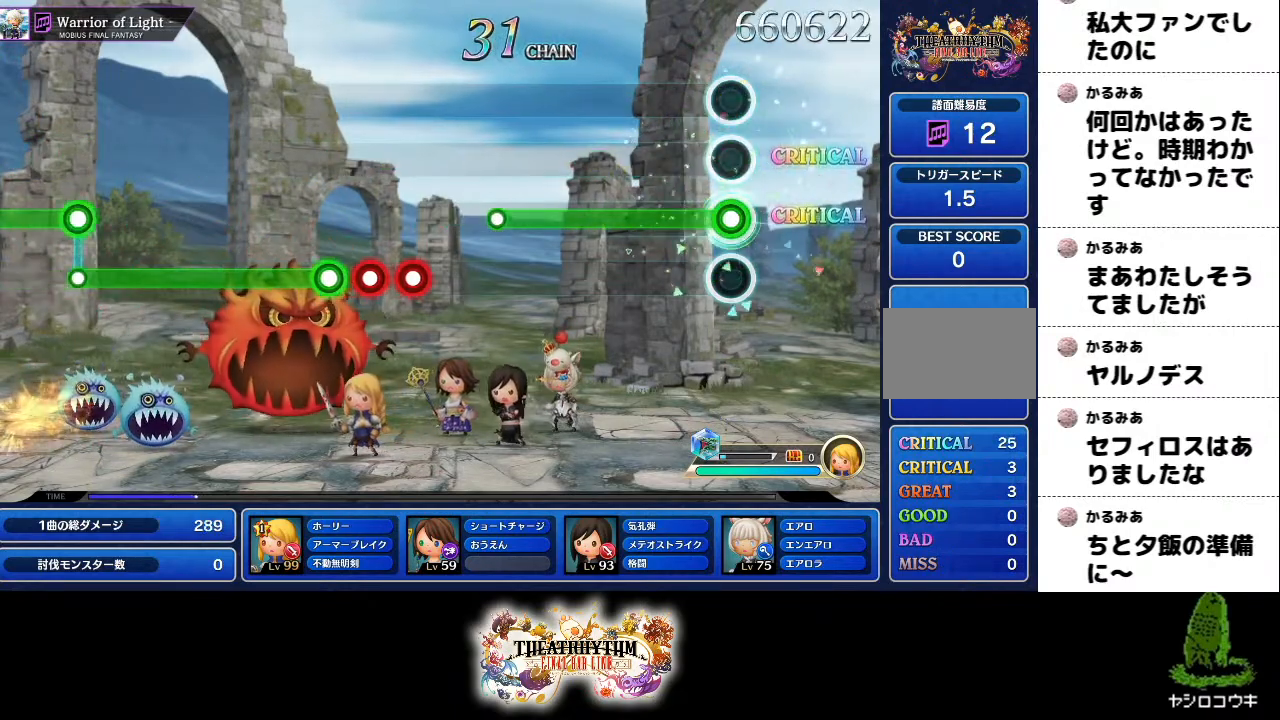
Gameplay with a controller (PlayStation layout); each line is a JSON object with the inputs held at the frame after it. "events" lists button and stick changes between this image and that frame as [ms after this image, input, new state], when the widget could be followed in between. Not read: L3 R1 R3.
{"buttons": ["R2"], "left_stick": "center", "right_stick": "center", "events": []}
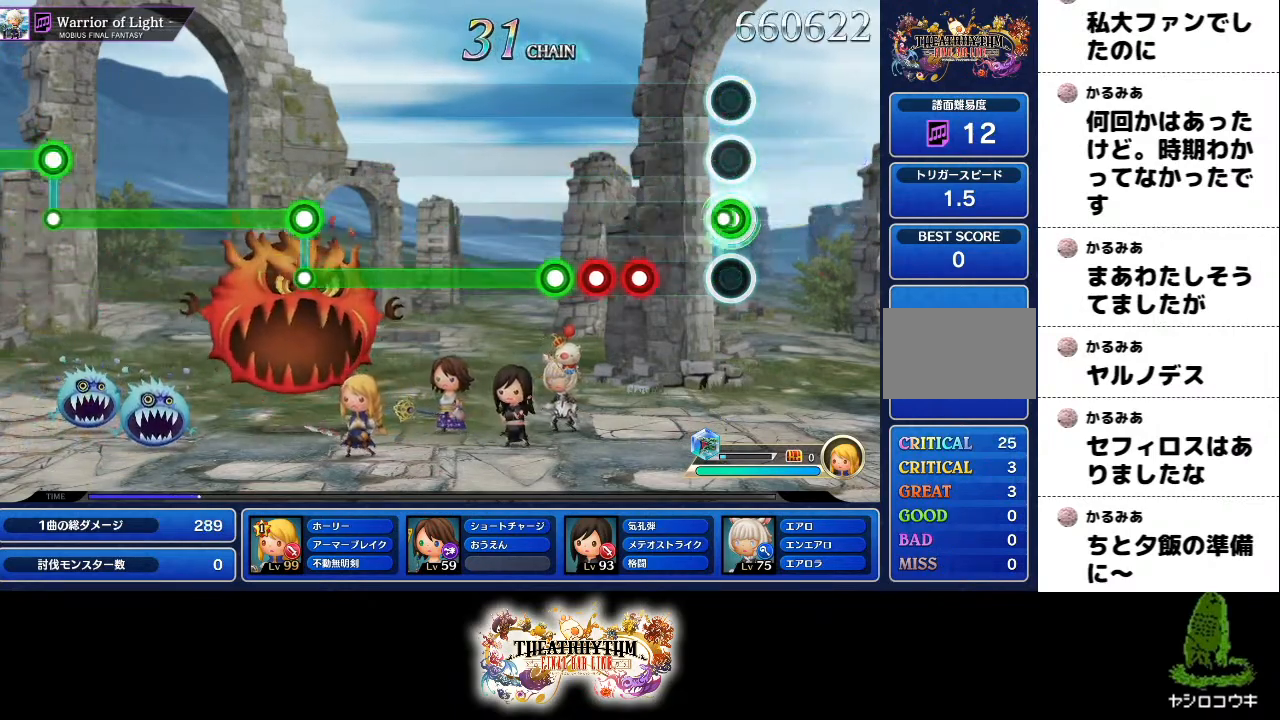
{"buttons": ["R2"], "left_stick": "center", "right_stick": "center", "events": [[33, "R2", "up"], [233, "R2", "down"], [317, "R2", "up"], [333, "L1", "down"], [333, "L2", "down"], [417, "R2", "down"], [433, "L1", "up"], [433, "L2", "up"]]}
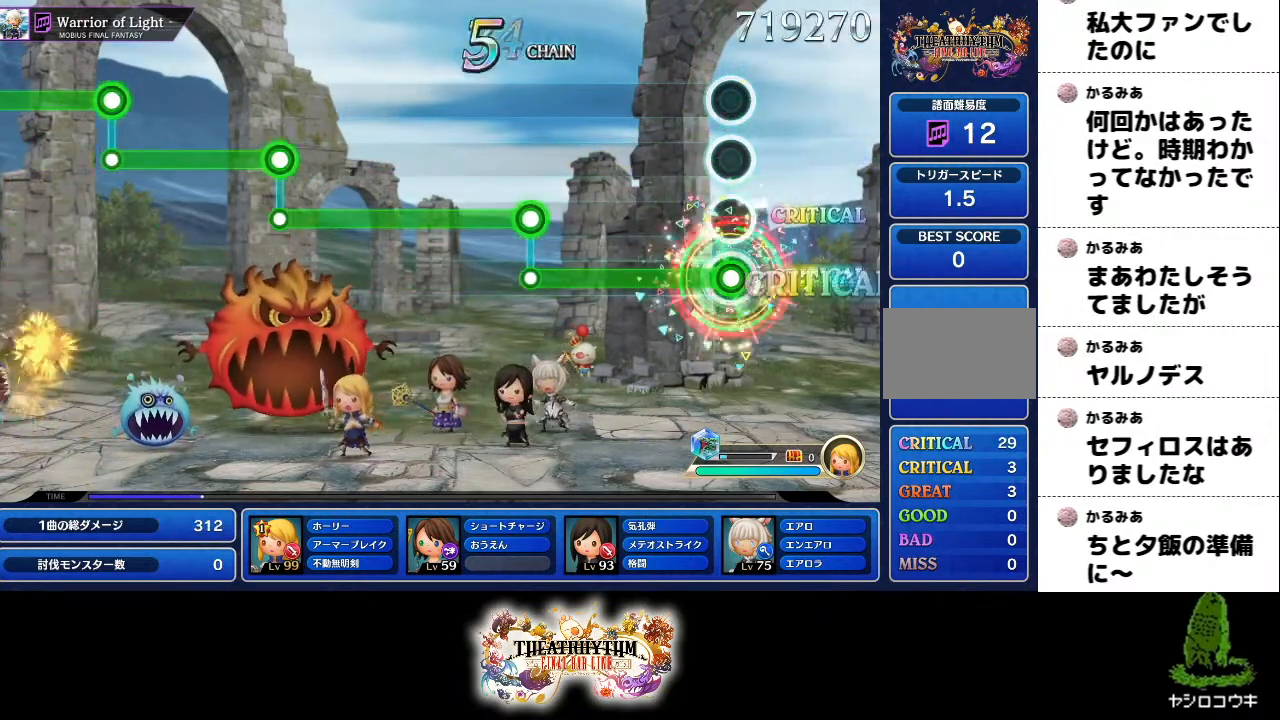
{"buttons": ["L1", "L2"], "left_stick": "center", "right_stick": "center", "events": [[434, "L1", "down"], [434, "L2", "down"], [467, "R2", "up"]]}
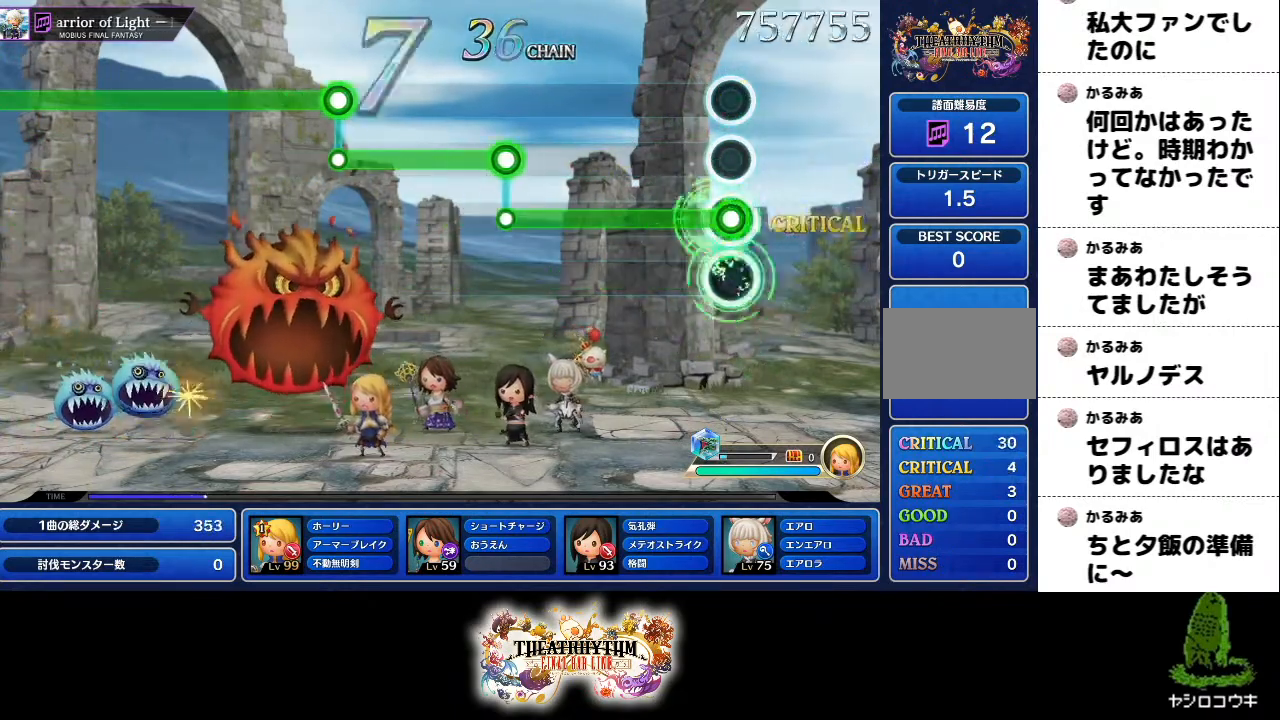
{"buttons": ["L1"], "left_stick": "center", "right_stick": "center", "events": [[350, "L2", "up"]]}
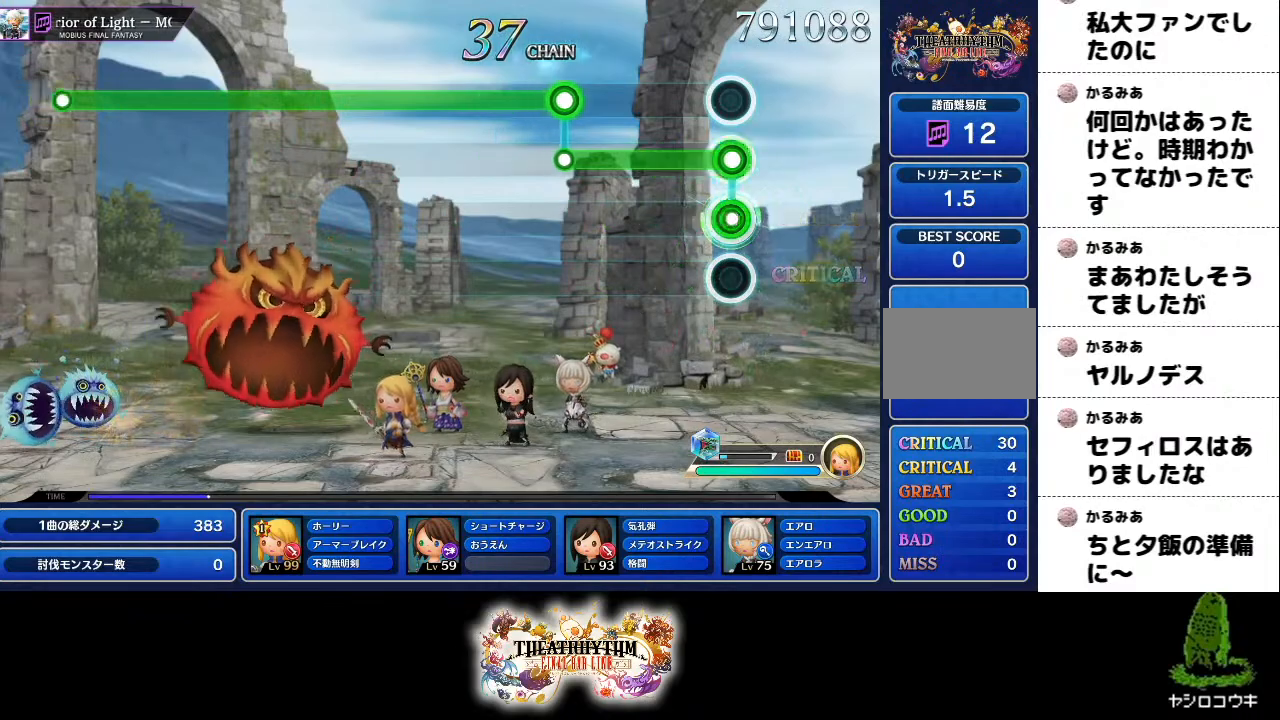
{"buttons": ["L1", "L2"], "left_stick": "center", "right_stick": "center", "events": [[17, "L1", "up"], [150, "R2", "down"], [384, "L1", "down"], [384, "L2", "down"], [384, "R2", "up"]]}
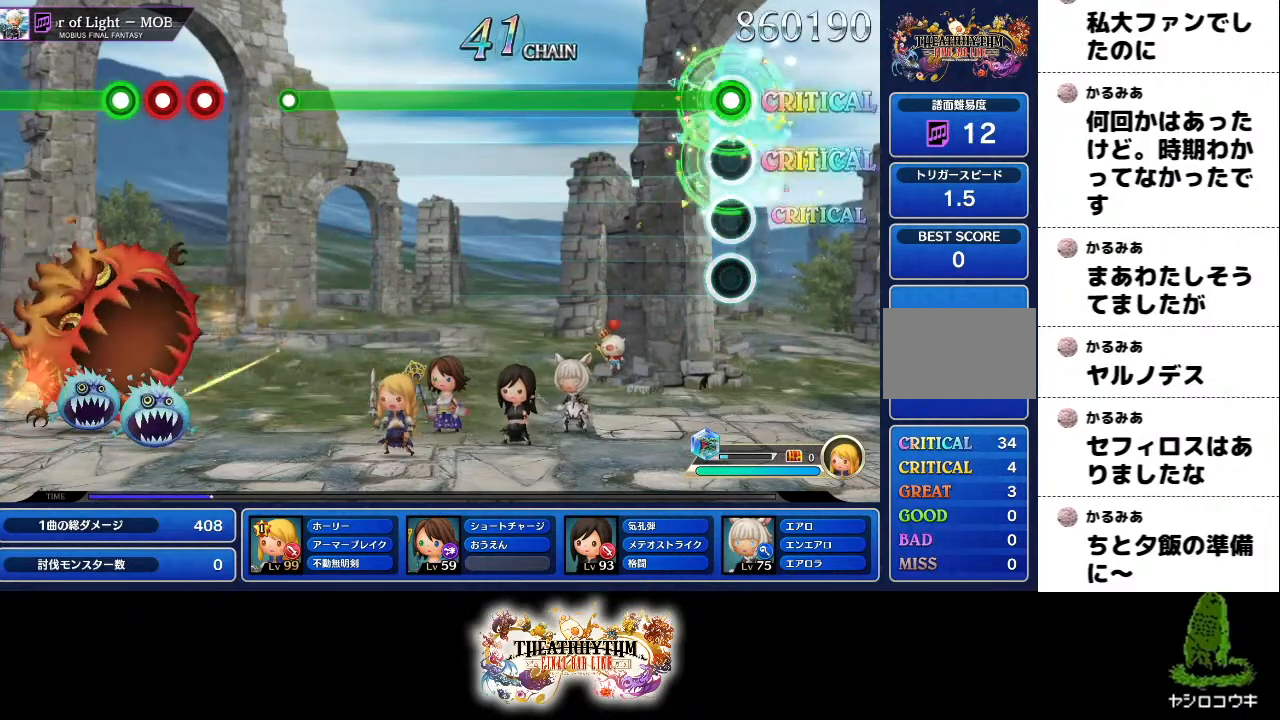
{"buttons": ["L1", "L2"], "left_stick": "center", "right_stick": "center", "events": []}
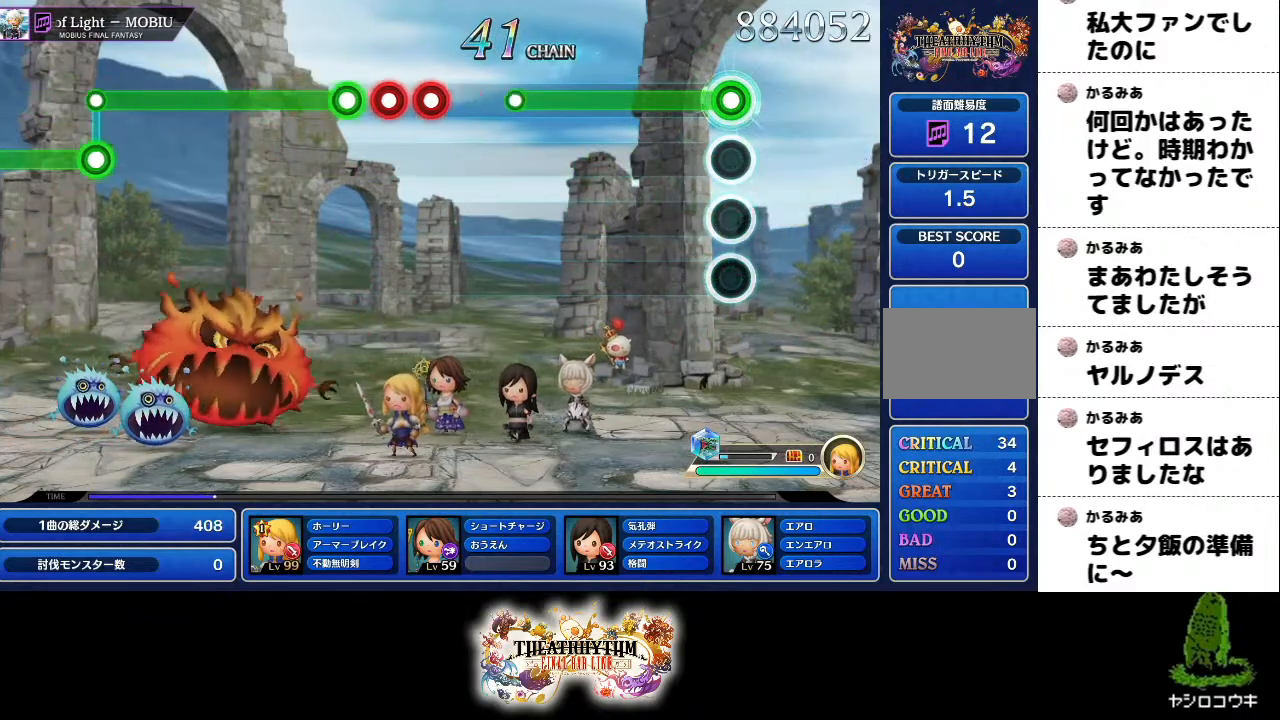
{"buttons": [], "left_stick": "center", "right_stick": "center", "events": [[484, "L1", "up"], [484, "L2", "up"]]}
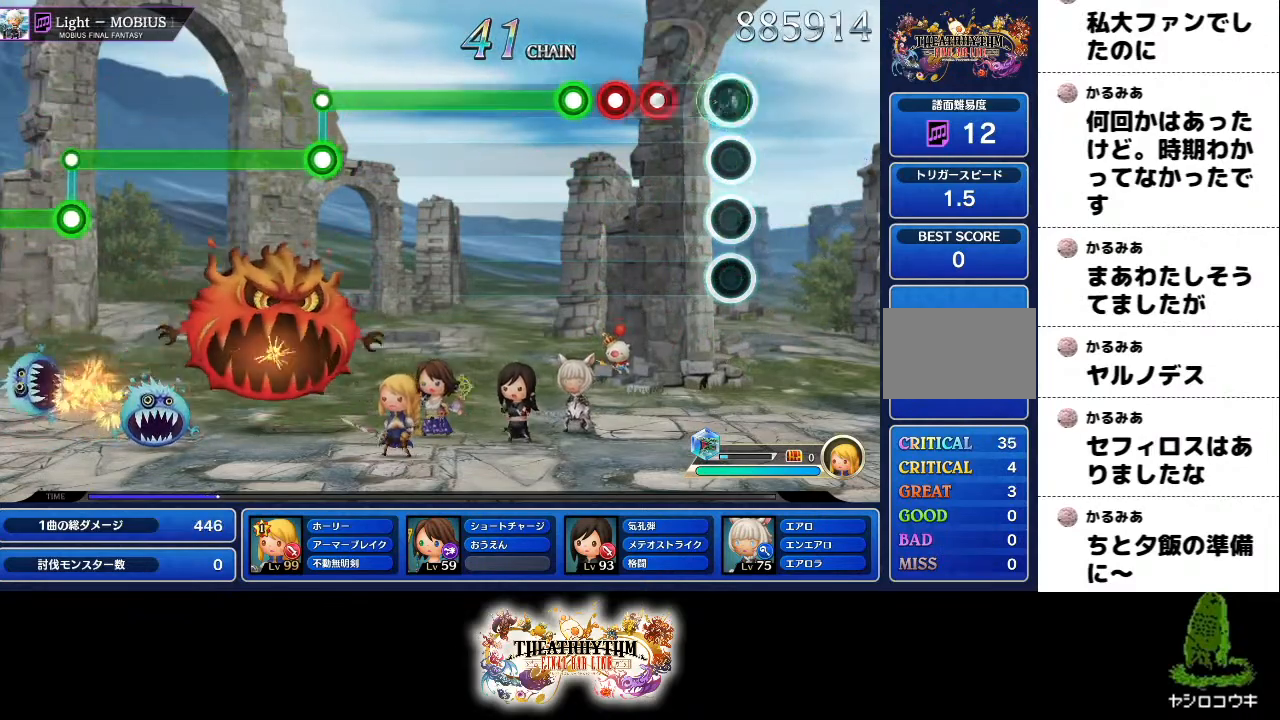
{"buttons": ["R2"], "left_stick": "center", "right_stick": "center", "events": [[183, "R2", "down"], [267, "R2", "up"], [283, "L1", "down"], [317, "L2", "down"], [367, "L1", "up"], [367, "L2", "up"], [367, "R2", "down"]]}